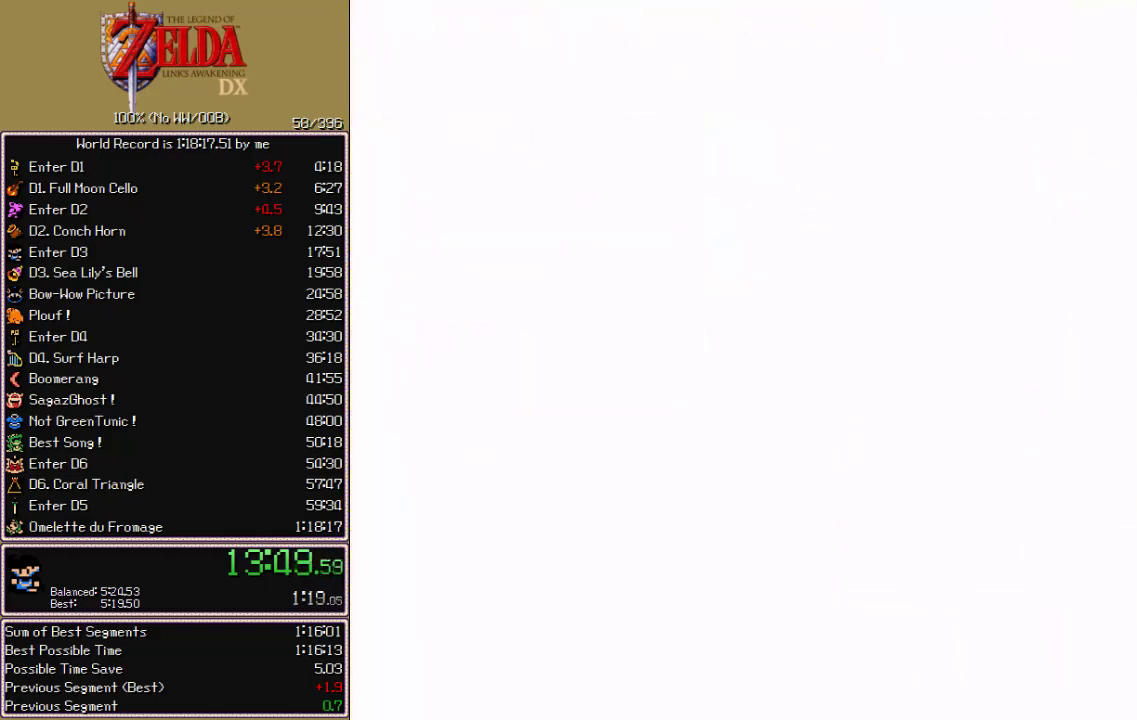
Gameplay with a controller (Nintendo layout); each line is a JSON object with the inputs held at the frame after it. "events" lists button and stick changes between this image and that frame as [ms after this image, input, new state], when the widget could be followed in between. Not read: L3 R3 START.
{"buttons": ["DPAD_UP", "DPAD_RIGHT"], "events": []}
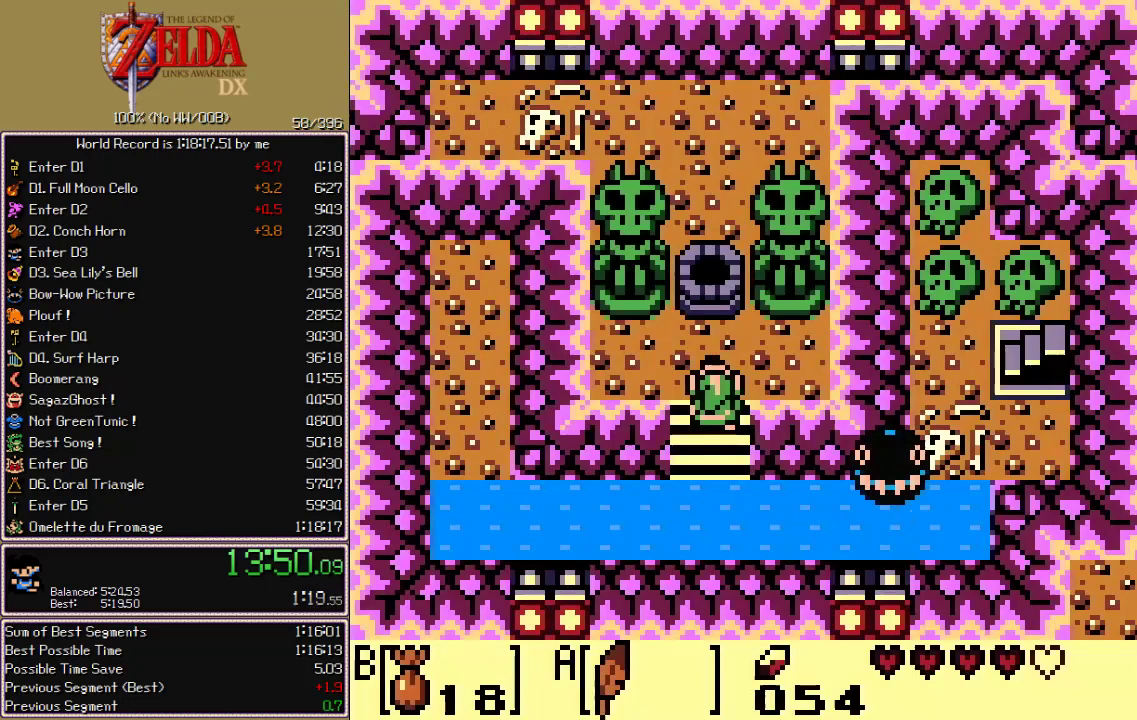
{"buttons": ["DPAD_RIGHT"], "events": [[83, "B", "down"], [133, "B", "up"], [167, "DPAD_UP", "up"]]}
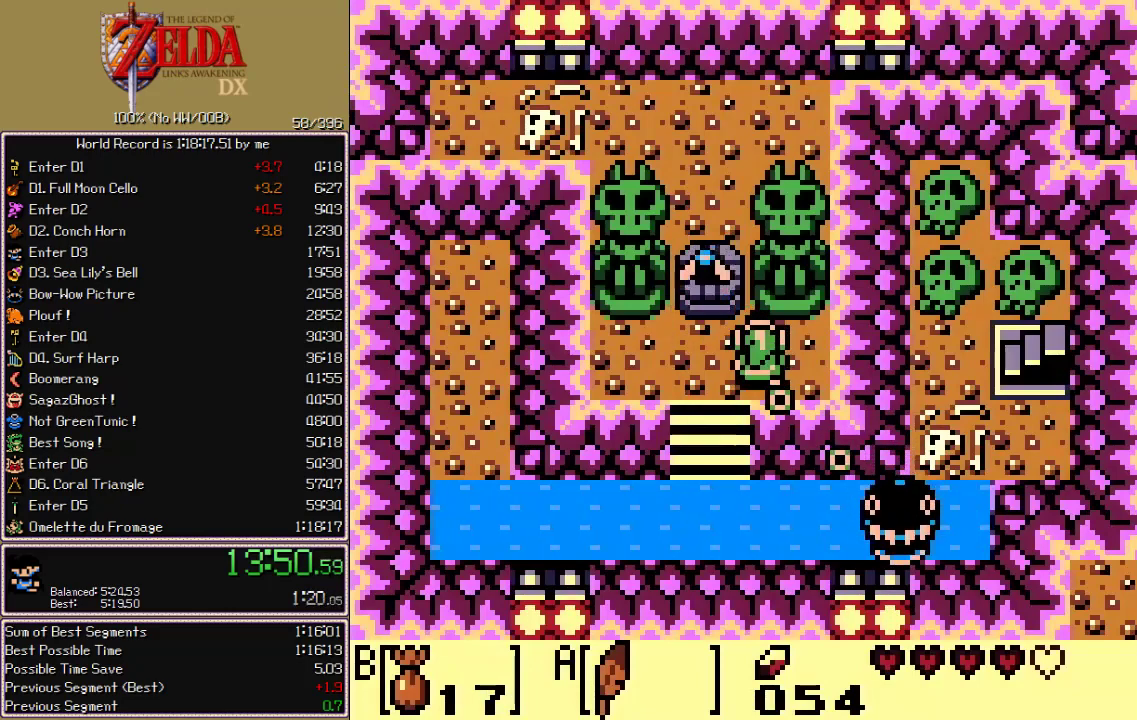
{"buttons": ["DPAD_RIGHT"], "events": []}
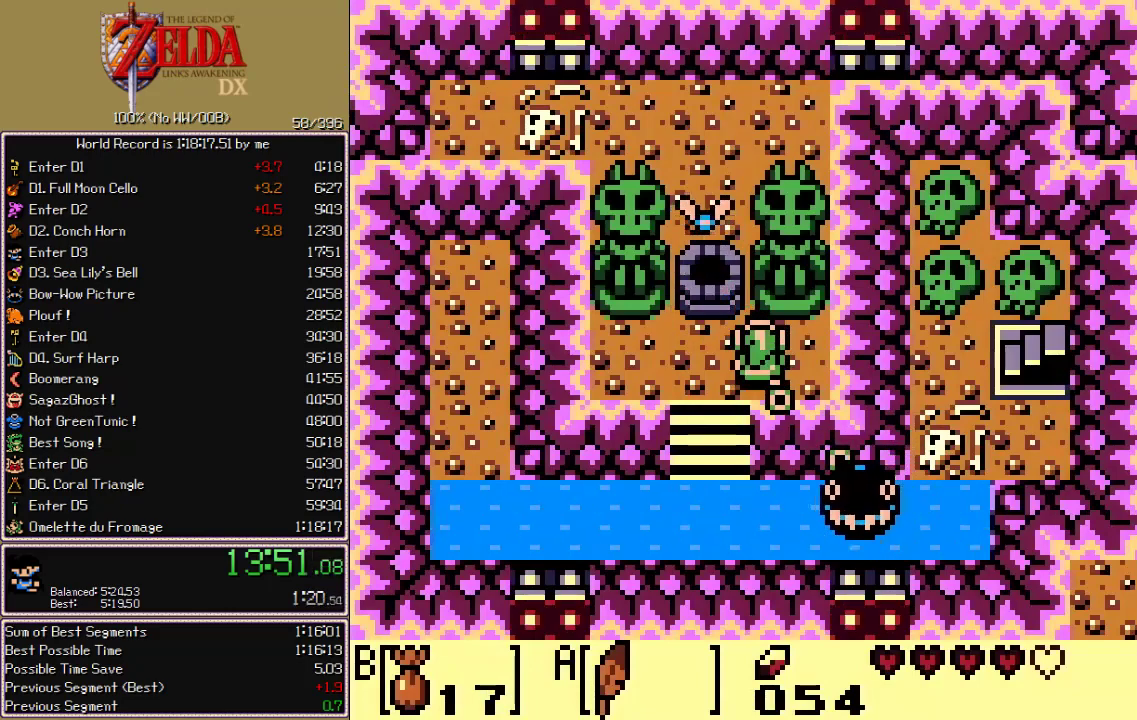
{"buttons": ["DPAD_RIGHT"], "events": []}
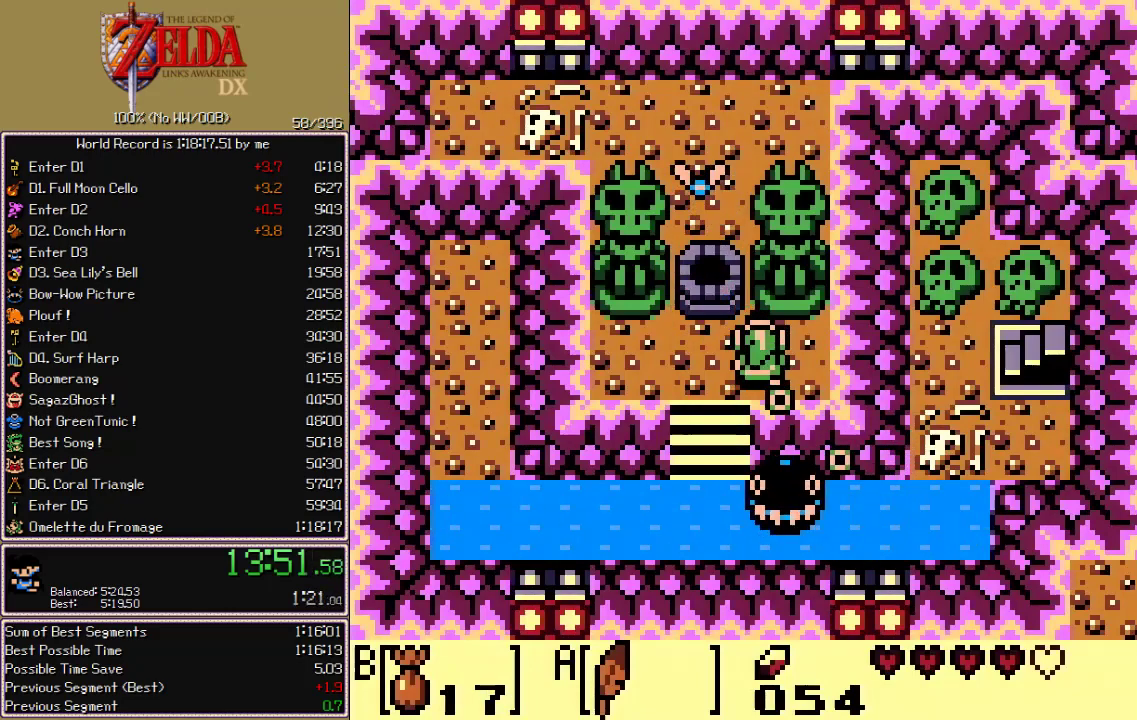
{"buttons": ["DPAD_RIGHT"], "events": []}
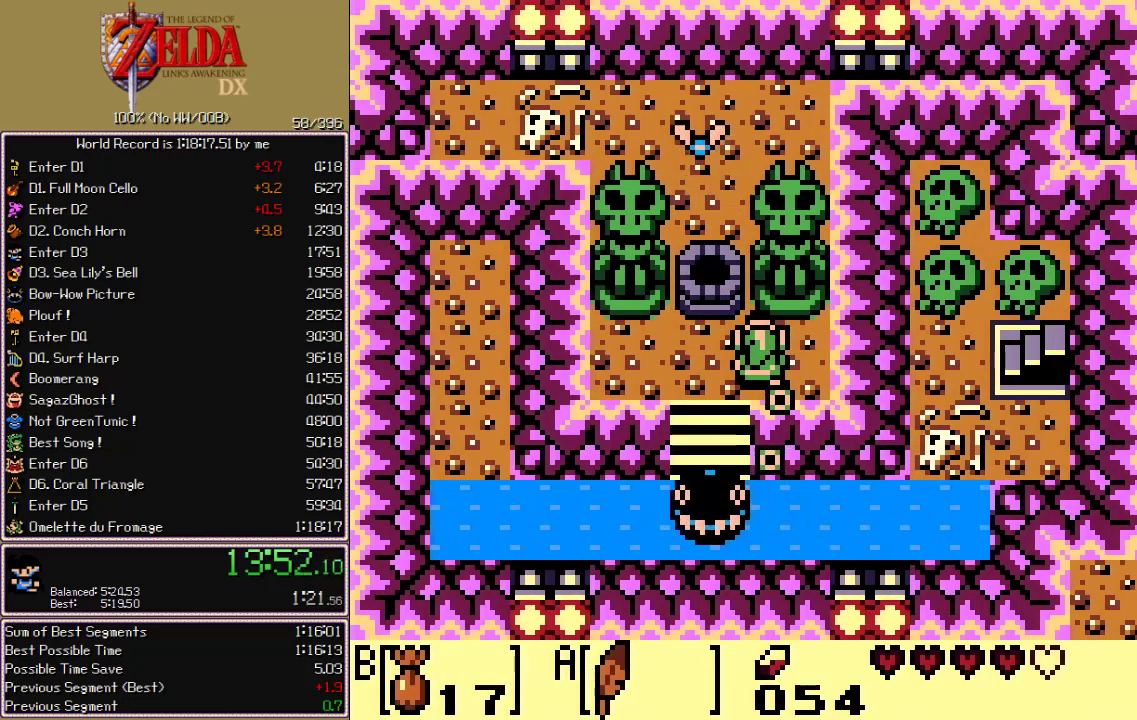
{"buttons": ["DPAD_RIGHT"], "events": []}
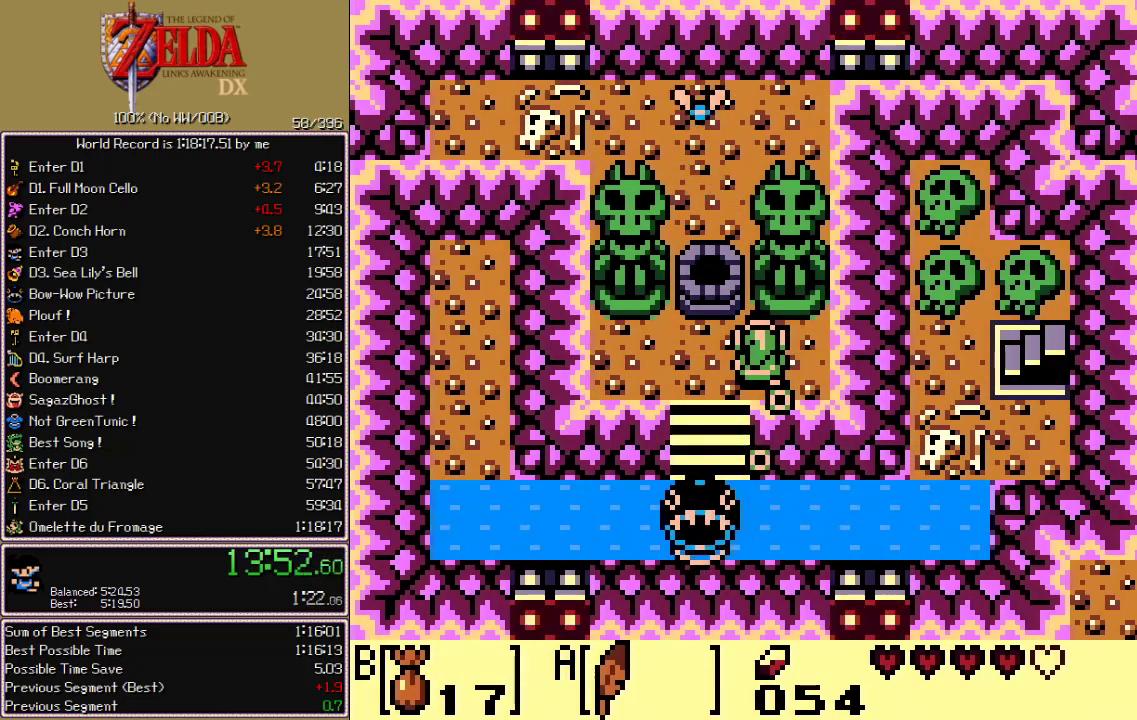
{"buttons": ["DPAD_RIGHT"], "events": []}
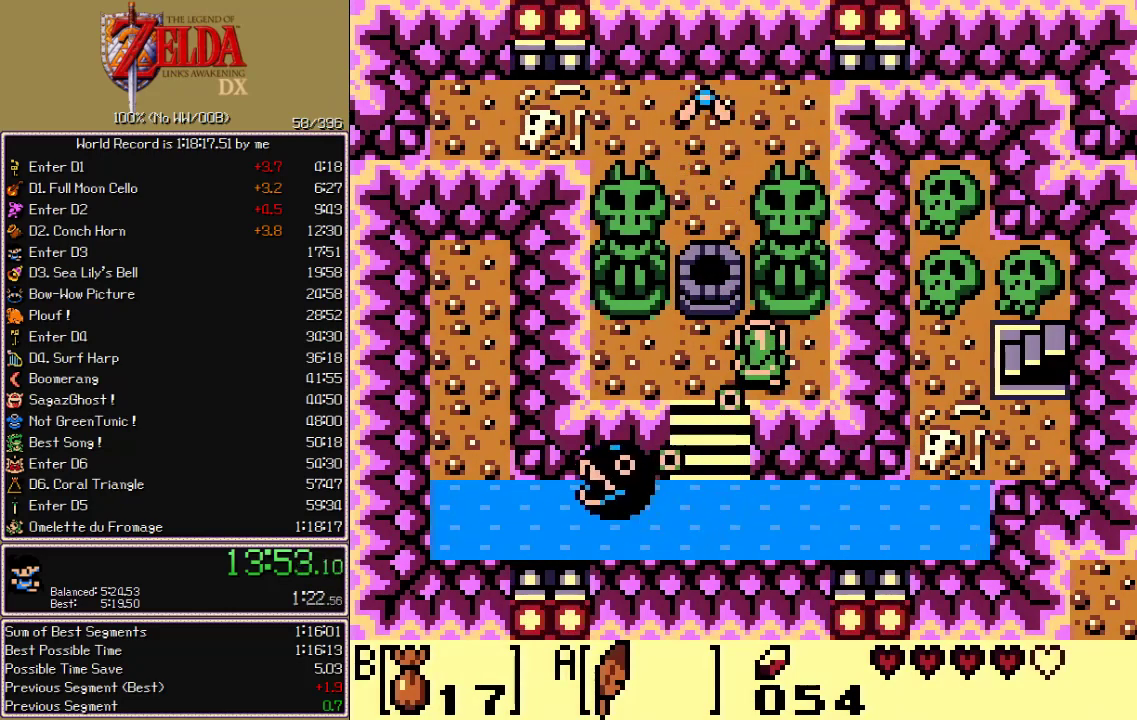
{"buttons": ["DPAD_RIGHT"], "events": []}
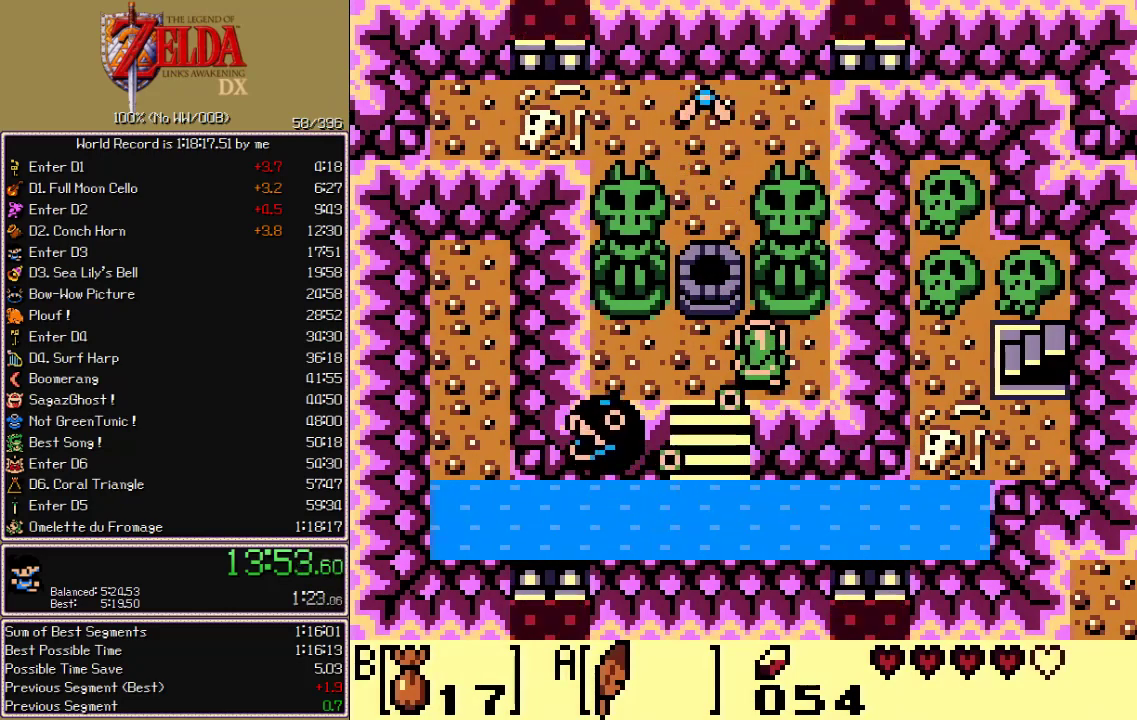
{"buttons": ["DPAD_RIGHT"], "events": []}
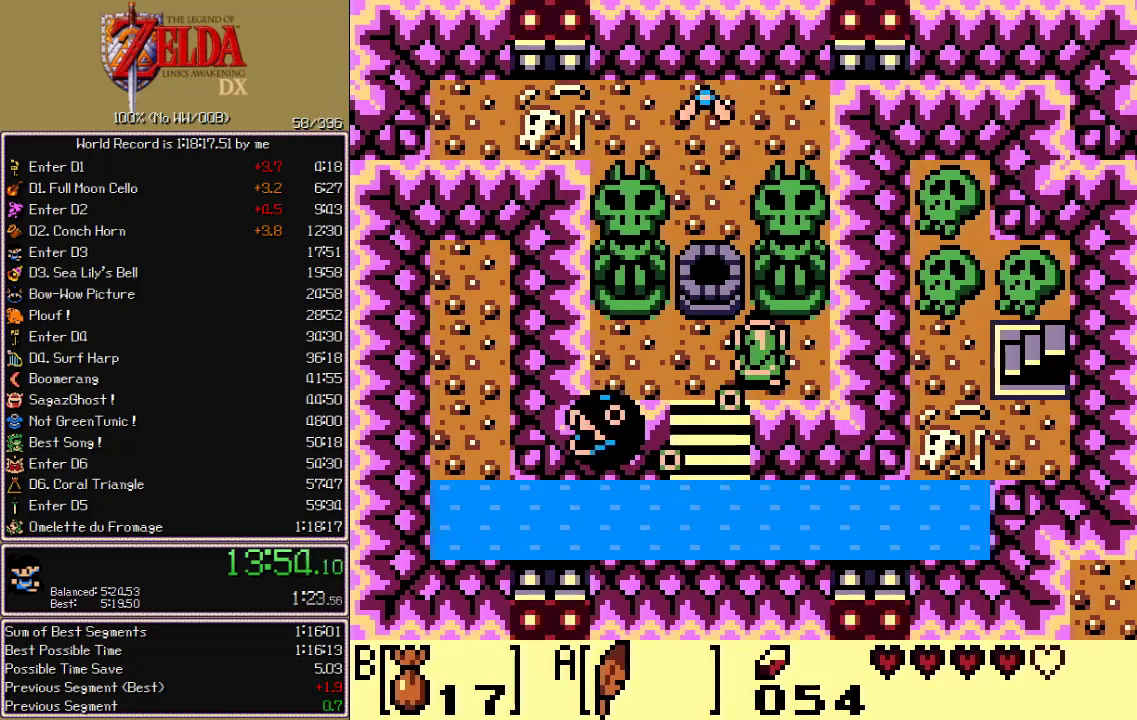
{"buttons": ["DPAD_RIGHT"], "events": []}
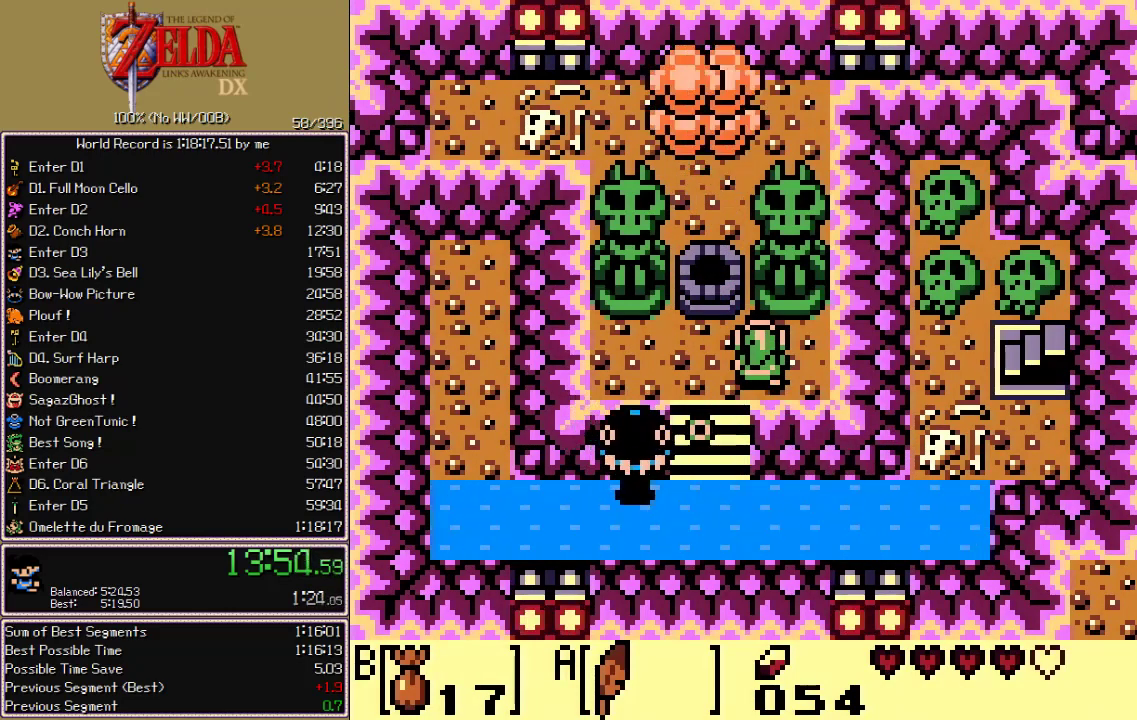
{"buttons": ["A"], "events": [[350, "DPAD_RIGHT", "up"], [450, "A", "down"]]}
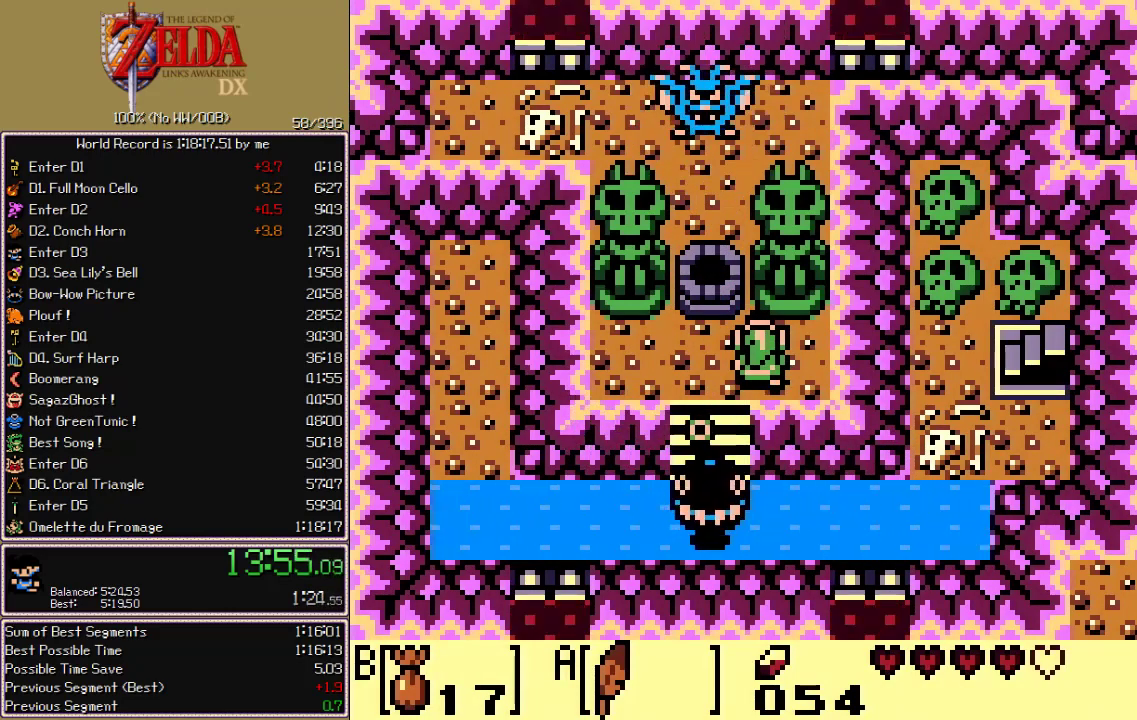
{"buttons": ["A"], "events": [[283, "A", "up"], [283, "B", "down"], [350, "A", "down"], [350, "B", "up"], [417, "A", "up"], [417, "B", "down"], [483, "A", "down"], [483, "B", "up"]]}
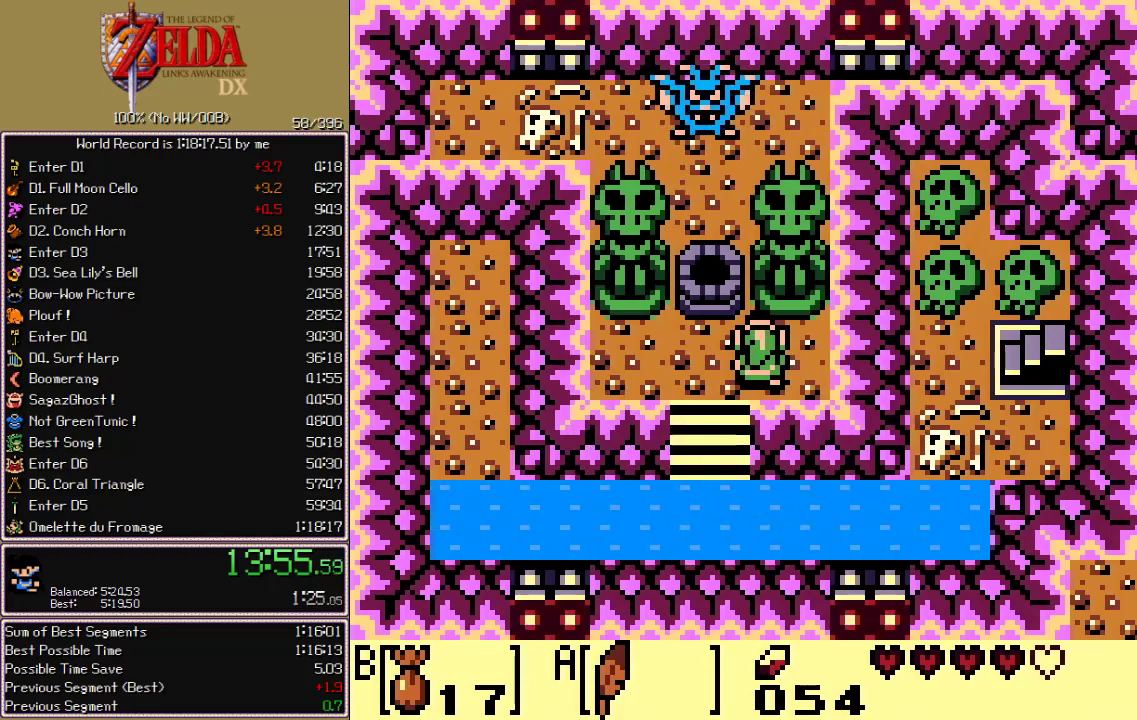
{"buttons": ["B"], "events": [[33, "A", "up"], [33, "B", "down"], [83, "A", "down"], [100, "B", "up"], [133, "A", "up"], [133, "B", "down"], [200, "A", "down"], [250, "A", "up"], [300, "A", "down"], [300, "B", "up"], [350, "A", "up"], [367, "B", "down"], [417, "A", "down"], [417, "B", "up"], [467, "A", "up"], [483, "B", "down"]]}
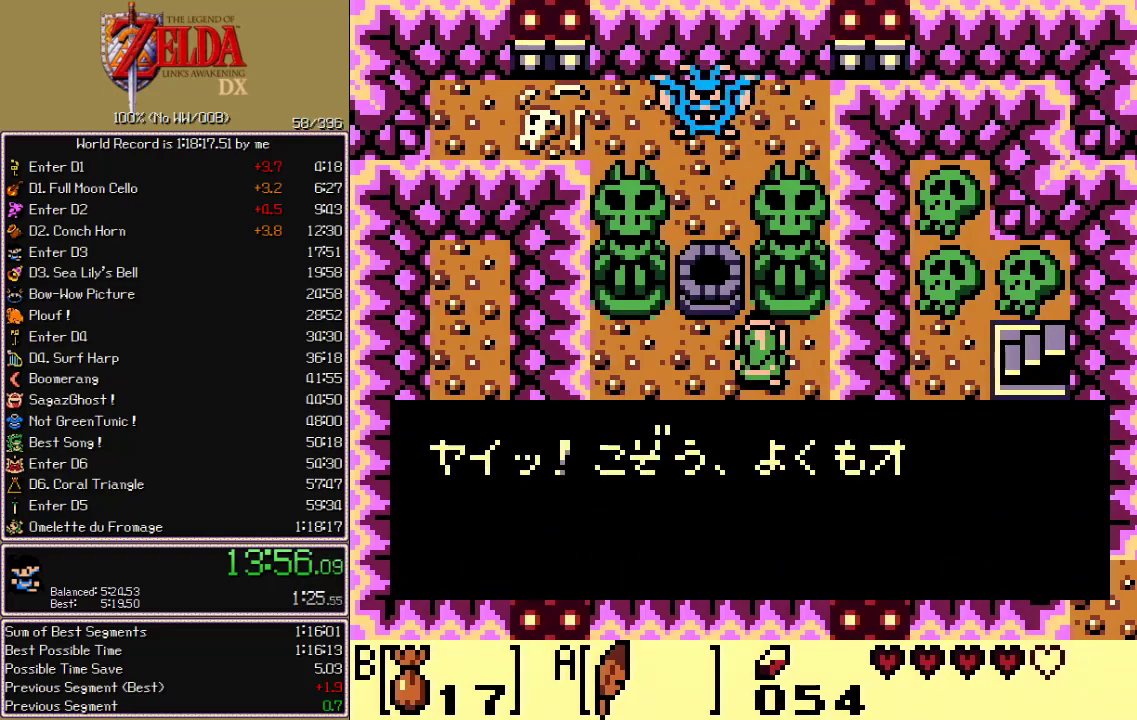
{"buttons": ["A"], "events": [[50, "A", "down"], [50, "B", "up"], [83, "A", "up"], [100, "B", "down"], [200, "A", "down"], [200, "B", "up"], [217, "A", "up"], [217, "B", "down"], [267, "B", "up"], [283, "A", "down"], [317, "A", "up"], [317, "B", "down"], [367, "A", "down"], [367, "B", "up"], [417, "A", "up"], [417, "B", "down"], [483, "A", "down"], [483, "B", "up"]]}
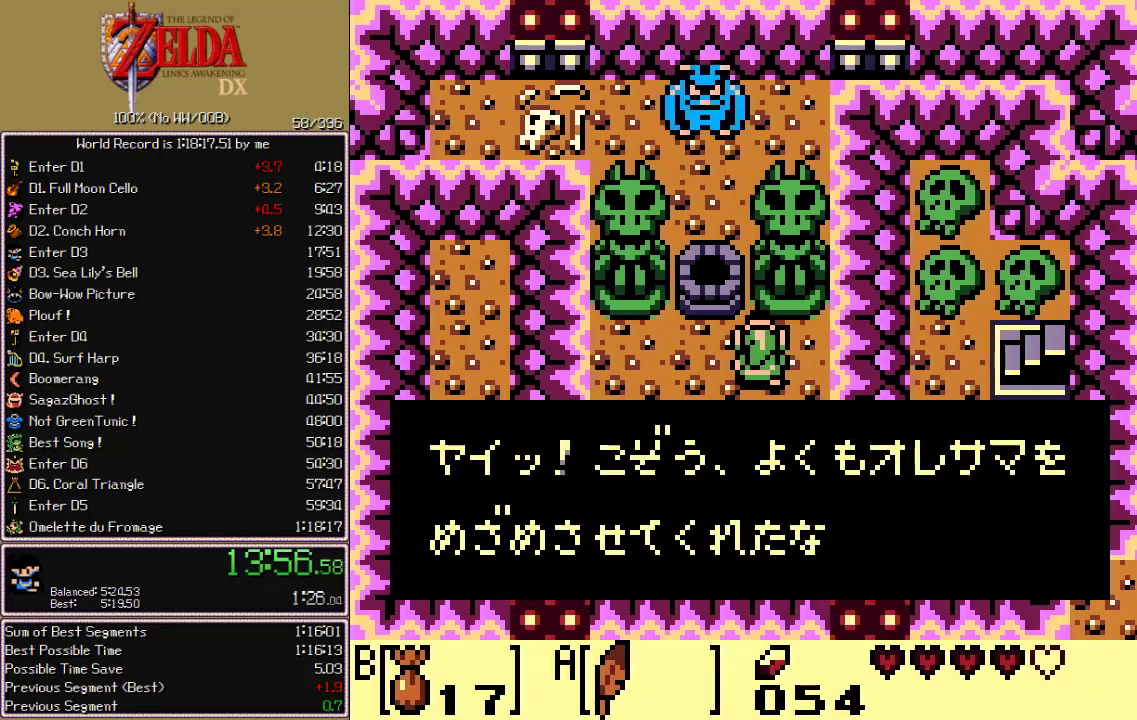
{"buttons": ["A"], "events": [[17, "A", "up"], [17, "B", "down"], [50, "A", "down"], [50, "B", "up"], [117, "A", "up"], [117, "B", "down"], [150, "B", "up"], [167, "A", "down"], [200, "B", "down"], [217, "A", "up"], [250, "B", "up"], [267, "A", "down"]]}
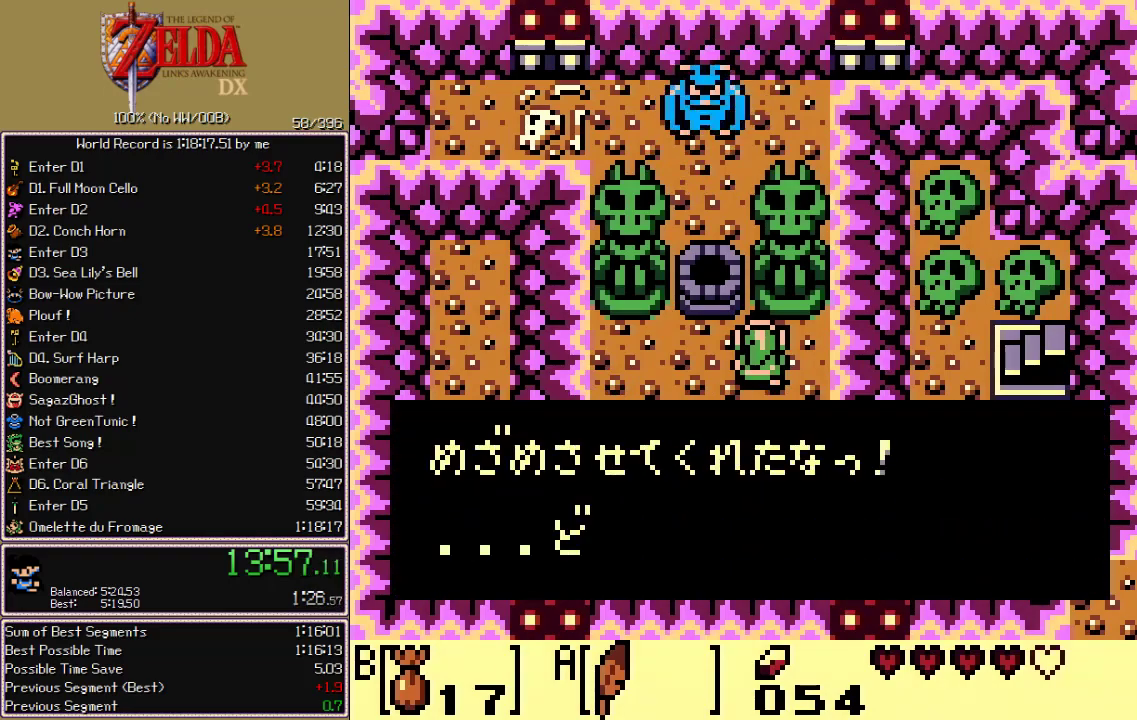
{"buttons": ["A"], "events": [[283, "A", "up"], [283, "B", "down"], [350, "B", "up"], [367, "A", "down"], [400, "A", "up"], [417, "B", "down"], [467, "A", "down"], [467, "B", "up"]]}
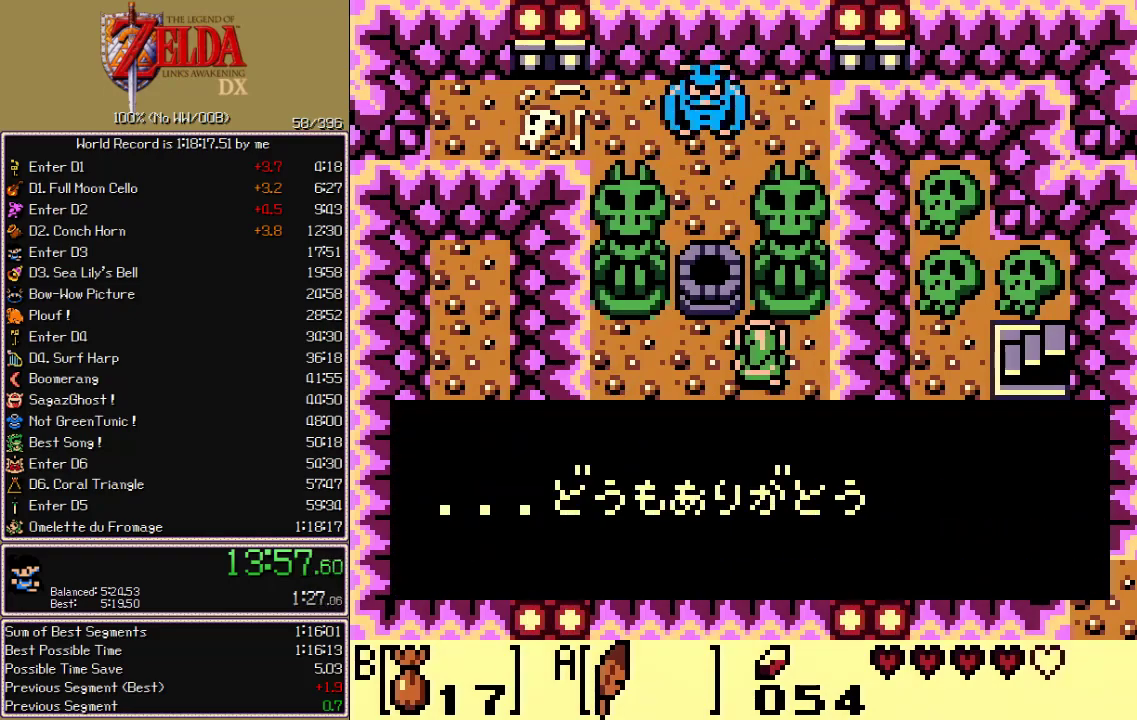
{"buttons": ["B"], "events": [[17, "B", "down"], [33, "A", "up"], [67, "B", "up"], [83, "A", "down"], [100, "A", "up"], [117, "B", "down"], [167, "A", "down"], [167, "B", "up"], [217, "A", "up"], [217, "B", "down"], [267, "A", "down"], [267, "B", "up"], [300, "A", "up"], [300, "B", "down"], [350, "B", "up"], [367, "A", "down"], [400, "A", "up"], [400, "B", "down"], [450, "A", "down"], [450, "B", "up"], [483, "A", "up"], [500, "B", "down"]]}
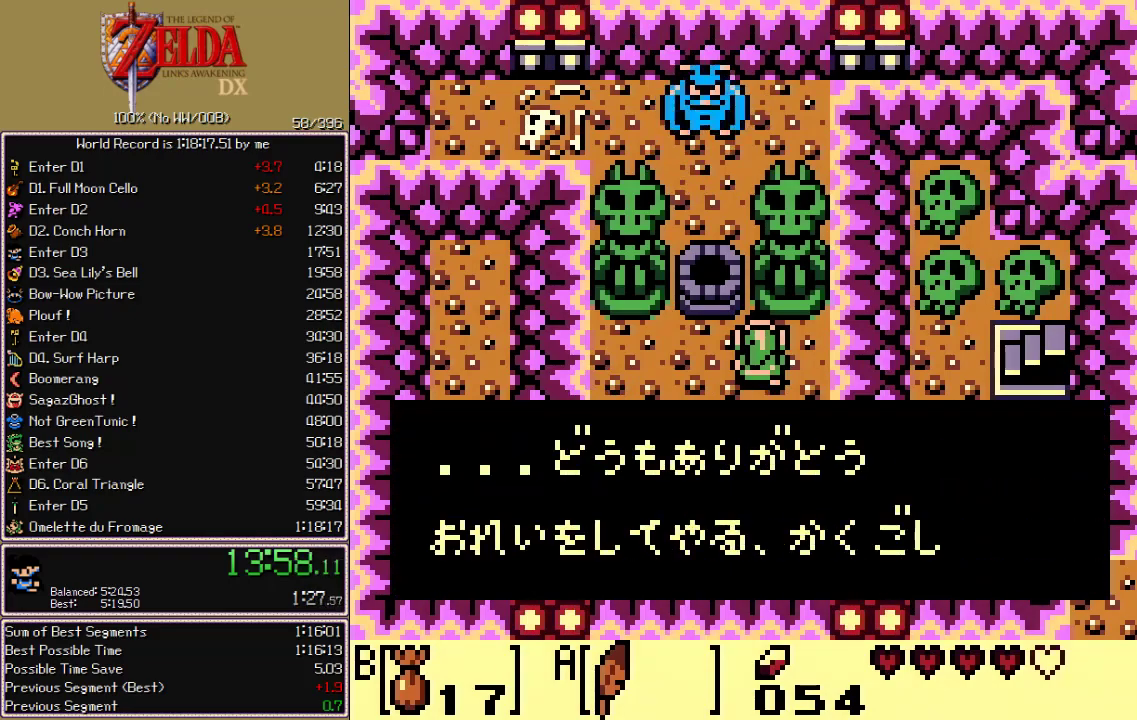
{"buttons": ["B"], "events": [[33, "A", "down"], [33, "B", "up"], [83, "B", "down"], [100, "A", "up"], [150, "A", "down"], [150, "B", "up"], [183, "B", "down"], [200, "A", "up"], [233, "B", "up"], [250, "A", "down"], [300, "B", "down"], [317, "A", "up"], [333, "A", "down"], [333, "B", "up"], [383, "A", "up"], [400, "B", "down"], [450, "A", "down"], [450, "B", "up"], [500, "A", "up"], [500, "B", "down"]]}
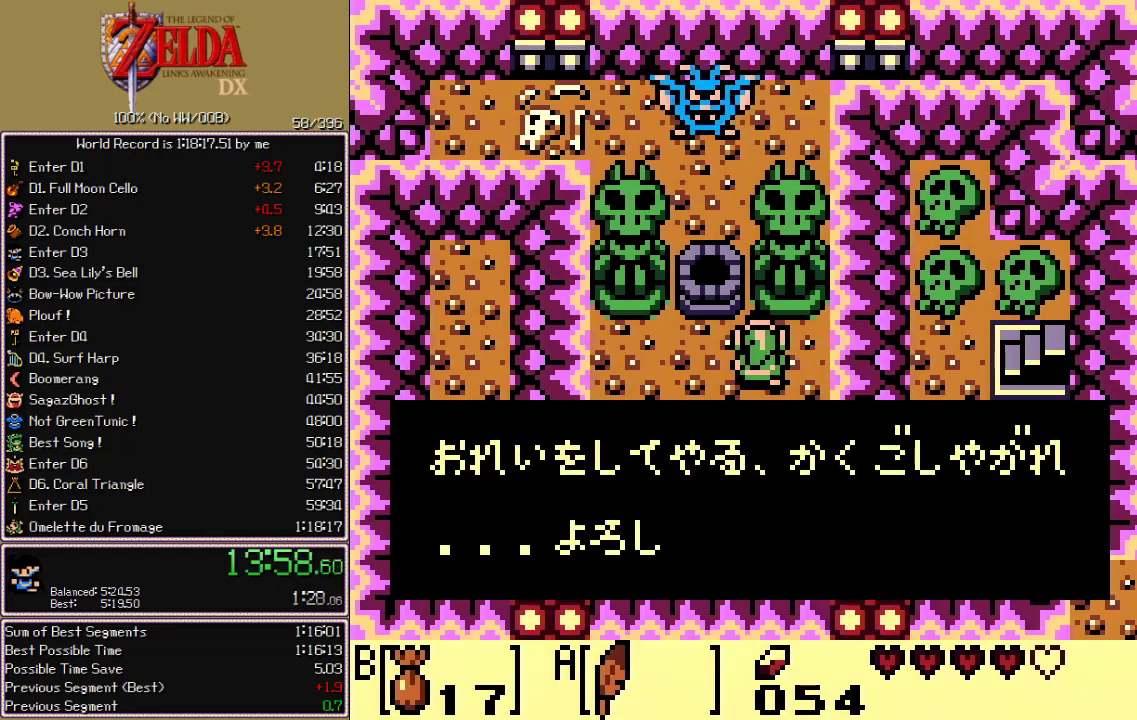
{"buttons": ["B"], "events": [[50, "A", "down"], [50, "B", "up"], [100, "A", "up"], [100, "B", "down"], [150, "A", "down"], [150, "B", "up"], [200, "A", "up"], [200, "B", "down"], [250, "A", "down"], [250, "B", "up"], [300, "A", "up"], [300, "B", "down"], [350, "A", "down"], [350, "B", "up"], [400, "A", "up"], [417, "B", "down"], [450, "A", "down"], [467, "B", "up"], [500, "A", "up"], [500, "B", "down"]]}
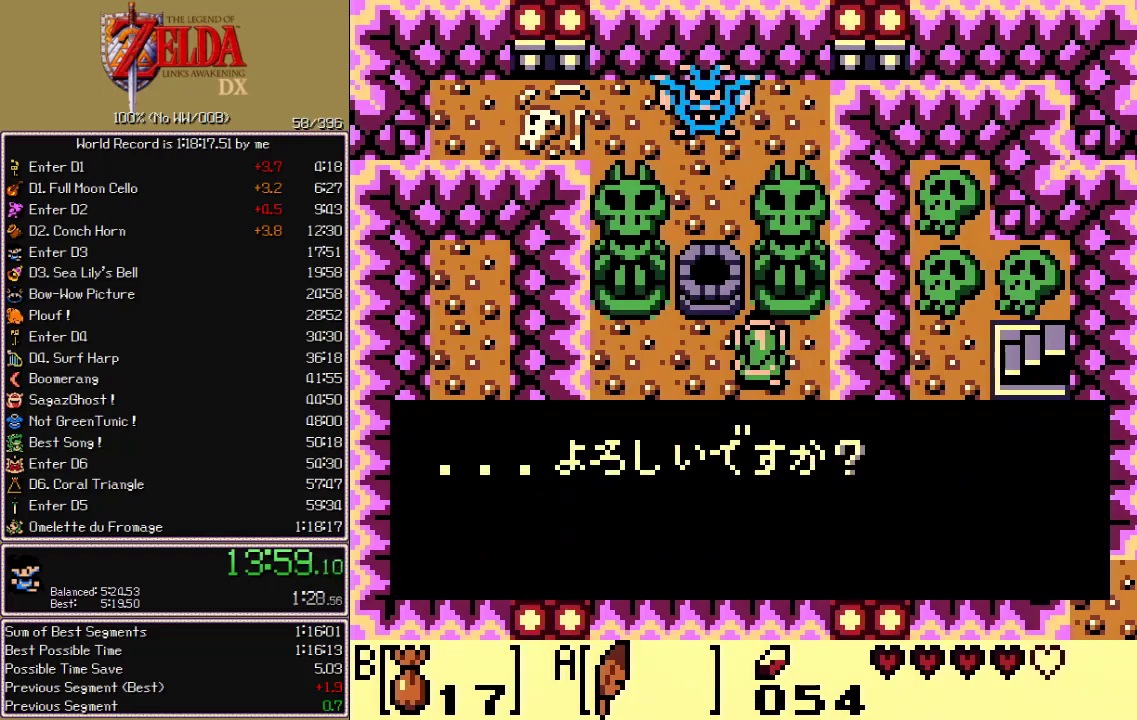
{"buttons": [], "events": [[50, "A", "down"], [67, "B", "up"], [417, "A", "up"], [433, "B", "down"], [483, "B", "up"]]}
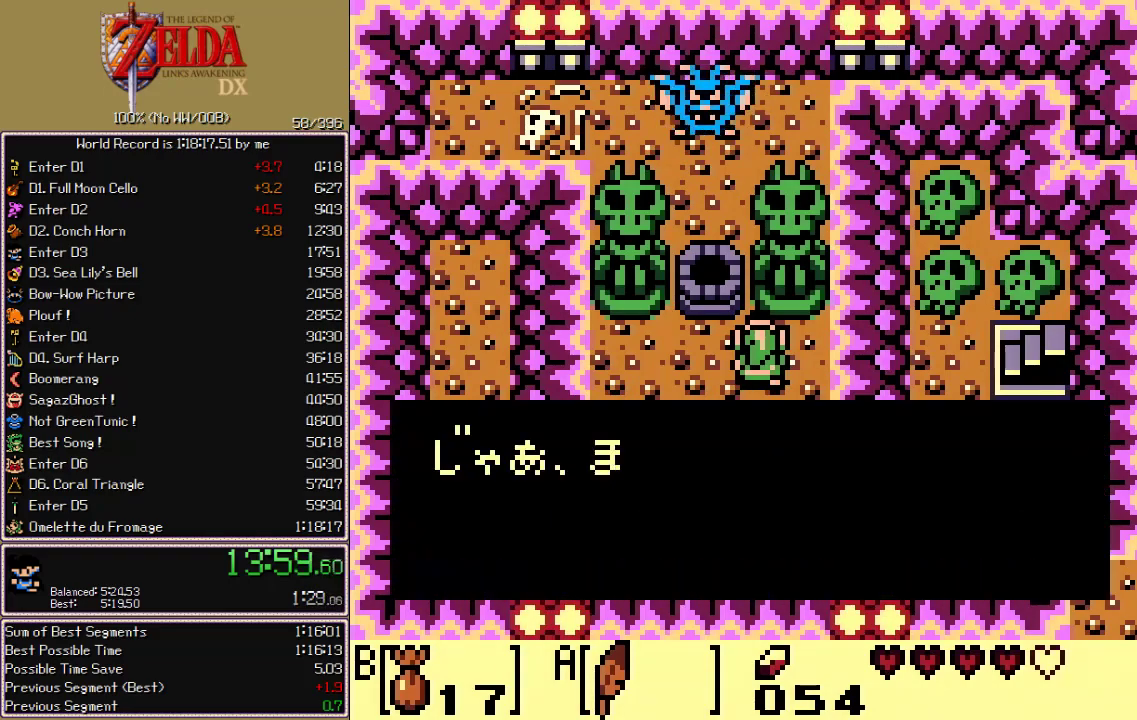
{"buttons": ["B"], "events": [[17, "A", "down"], [50, "B", "down"], [67, "A", "up"], [117, "A", "down"], [117, "B", "up"], [150, "A", "up"], [150, "B", "down"], [200, "B", "up"], [217, "A", "down"], [250, "A", "up"], [267, "B", "down"], [317, "A", "down"], [317, "B", "up"], [350, "A", "up"], [350, "B", "down"], [417, "A", "down"], [417, "B", "up"], [467, "A", "up"], [467, "B", "down"]]}
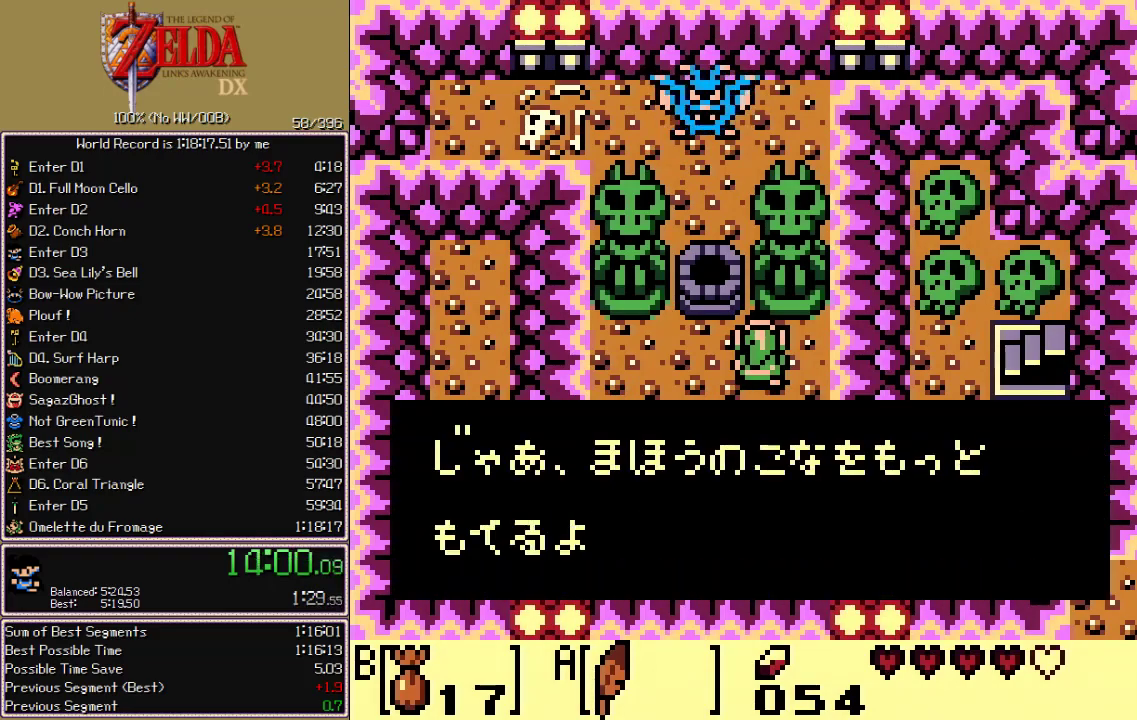
{"buttons": ["A"], "events": [[17, "A", "down"], [17, "B", "up"], [50, "A", "up"], [50, "B", "down"], [100, "A", "down"], [100, "B", "up"], [150, "A", "up"], [150, "B", "down"], [217, "A", "down"], [217, "B", "up"], [250, "A", "up"], [267, "B", "down"], [300, "B", "up"], [317, "A", "down"], [350, "A", "up"], [367, "B", "down"], [400, "B", "up"], [417, "A", "down"], [433, "A", "up"], [450, "B", "down"], [500, "A", "down"], [500, "B", "up"]]}
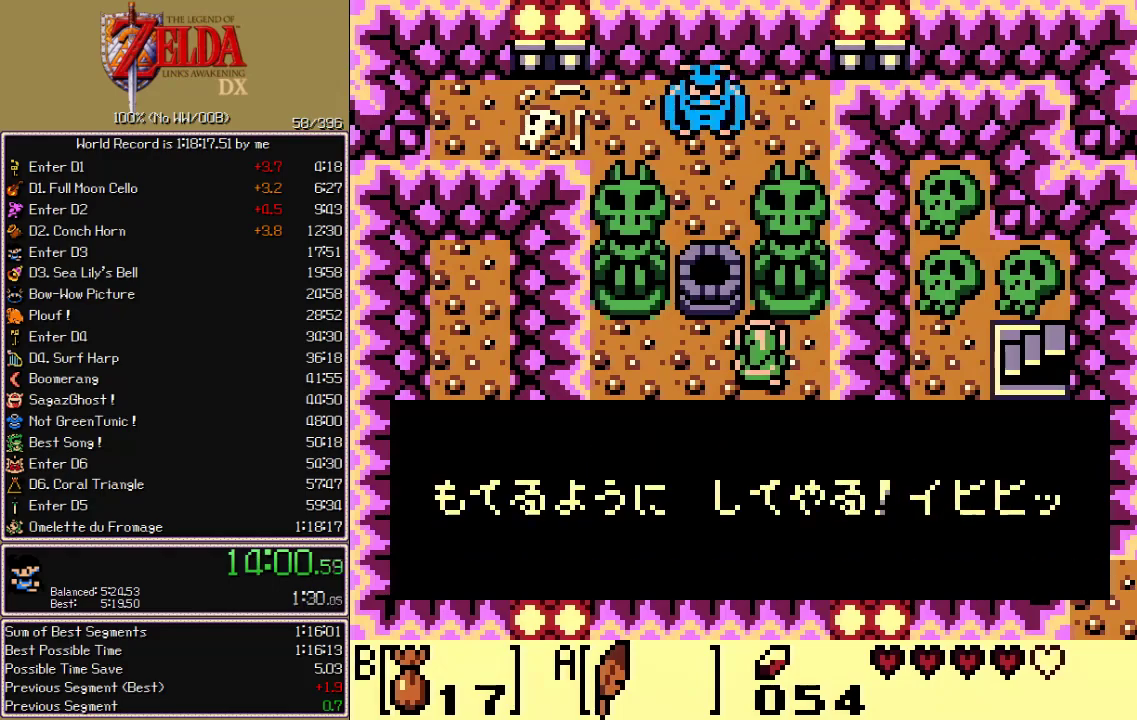
{"buttons": [], "events": [[33, "A", "up"], [33, "B", "down"], [83, "A", "down"], [83, "B", "up"], [117, "A", "up"]]}
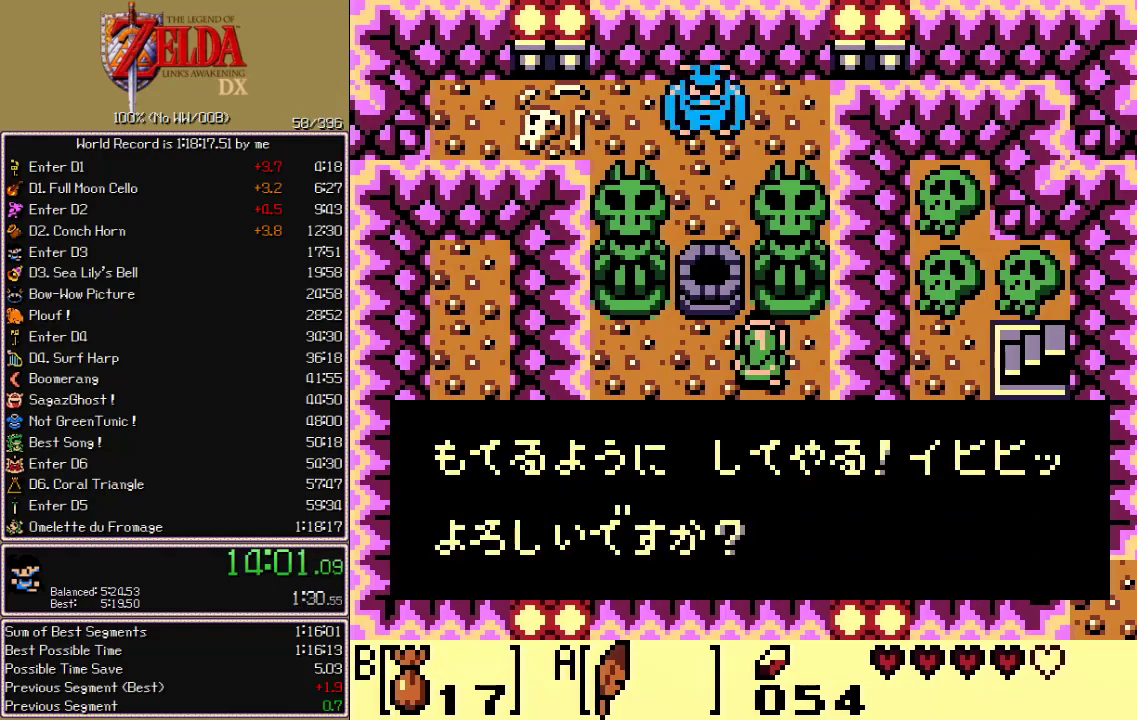
{"buttons": [], "events": []}
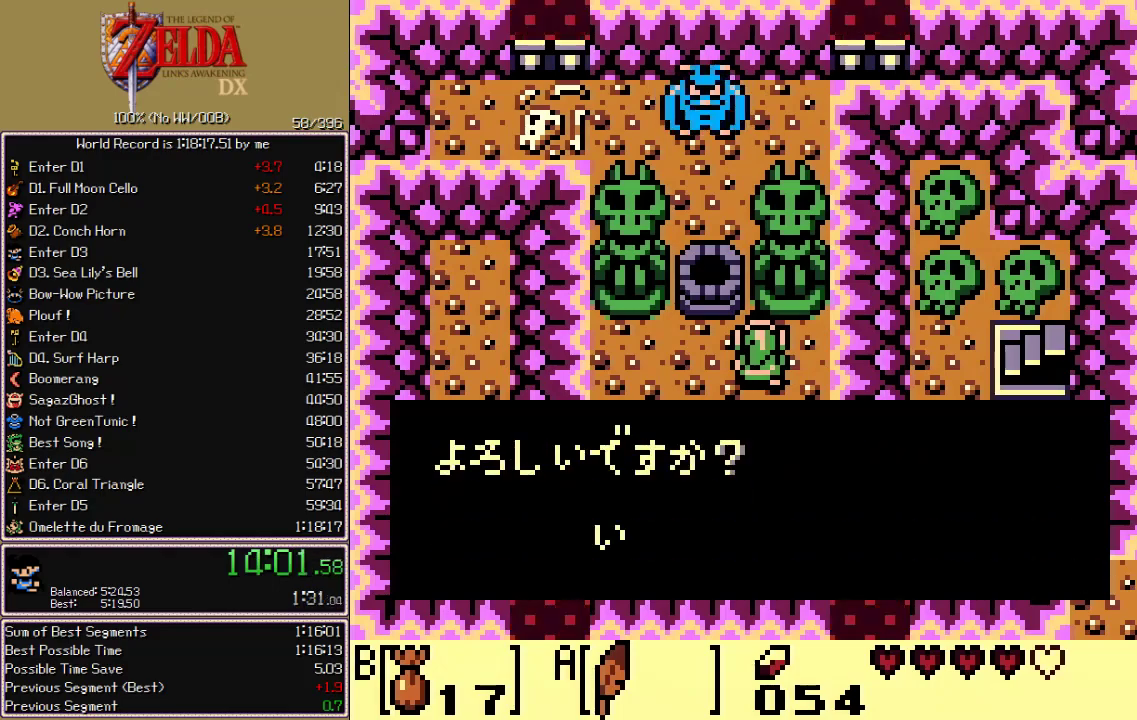
{"buttons": ["A"], "events": [[383, "DPAD_RIGHT", "down"], [450, "A", "down"], [450, "DPAD_RIGHT", "up"]]}
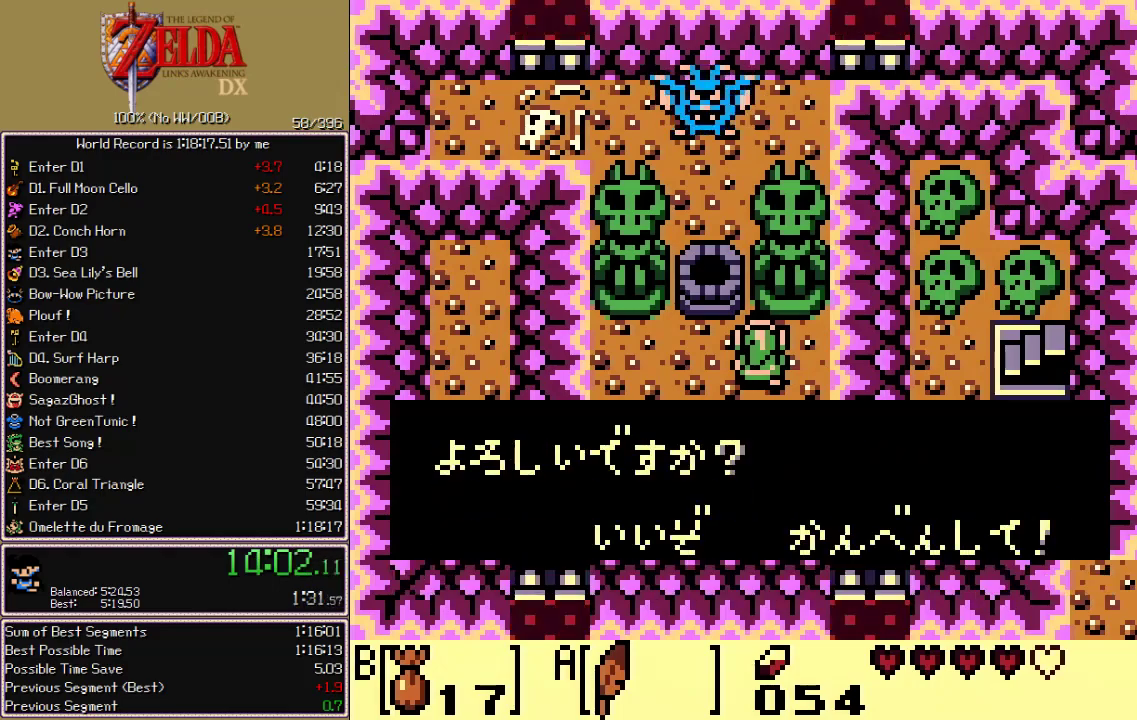
{"buttons": ["B"], "events": [[233, "A", "up"], [250, "B", "down"], [300, "B", "up"], [317, "A", "down"], [367, "A", "up"], [367, "B", "down"], [433, "A", "down"], [433, "B", "up"], [467, "B", "down"], [483, "A", "up"]]}
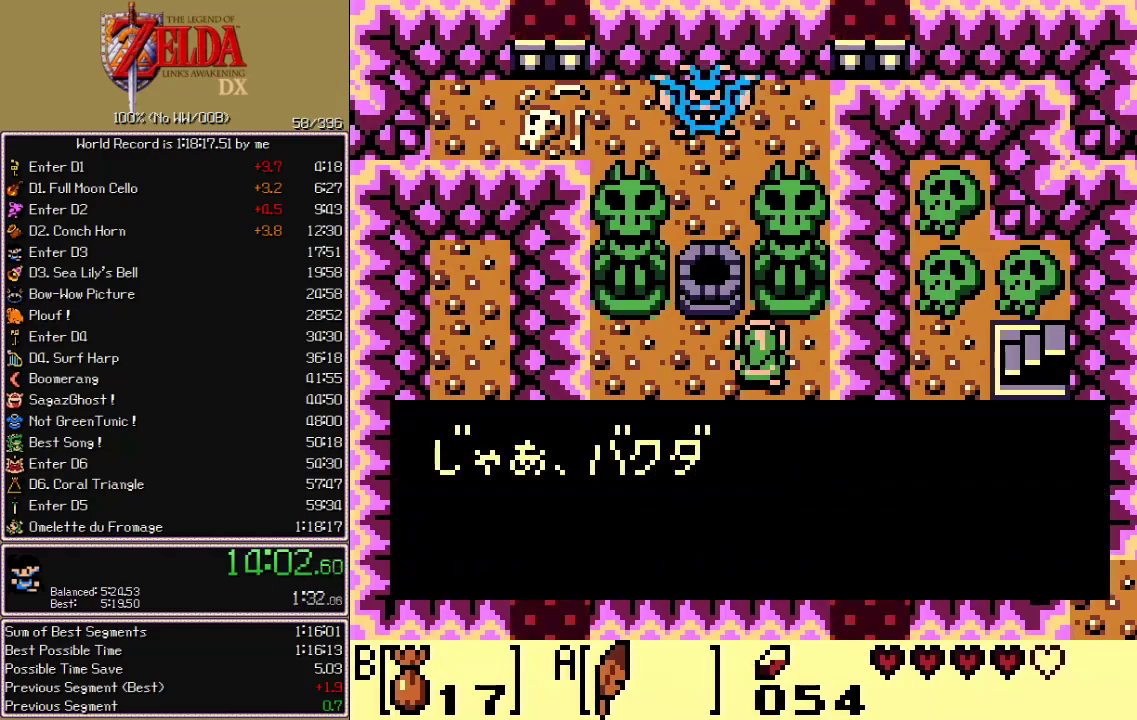
{"buttons": ["B"], "events": [[33, "B", "up"], [50, "A", "down"], [67, "A", "up"], [83, "B", "down"], [133, "A", "down"], [133, "B", "up"], [167, "A", "up"], [183, "B", "down"], [217, "A", "down"], [217, "B", "up"], [267, "A", "up"], [283, "B", "down"], [317, "A", "down"], [333, "B", "up"], [367, "A", "up"], [400, "B", "down"], [417, "A", "down"], [433, "B", "up"], [483, "A", "up"], [483, "B", "down"]]}
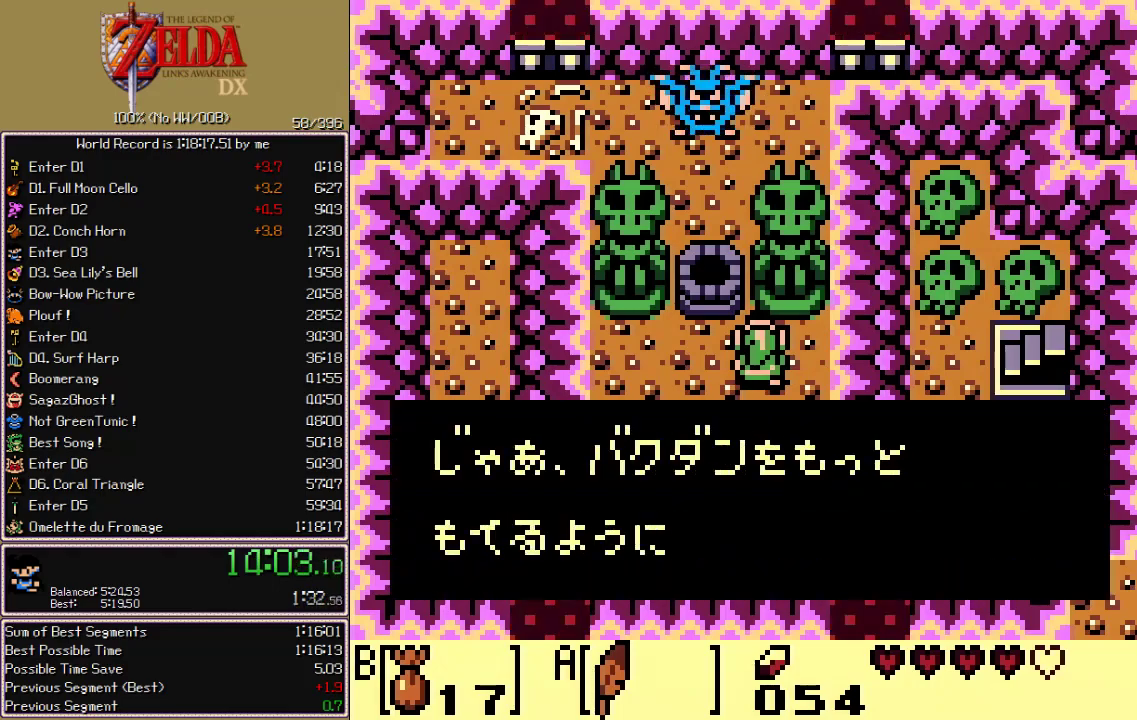
{"buttons": ["A", "B"], "events": [[17, "B", "up"], [33, "A", "down"], [50, "A", "up"], [83, "B", "down"], [117, "A", "down"], [133, "B", "up"], [167, "A", "up"], [183, "B", "down"], [233, "A", "down"], [233, "B", "up"], [267, "A", "up"], [267, "B", "down"], [317, "A", "down"], [317, "B", "up"], [350, "A", "up"], [367, "B", "down"], [417, "A", "down"], [433, "B", "up"], [483, "B", "down"]]}
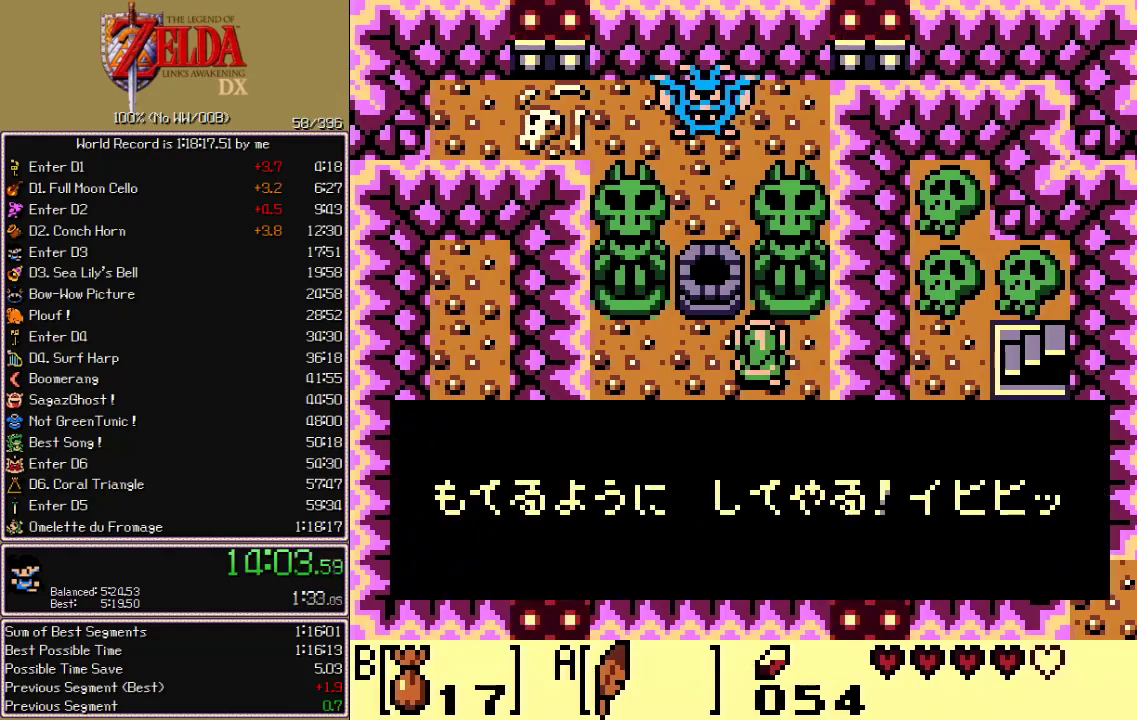
{"buttons": [], "events": [[33, "B", "up"], [350, "A", "up"], [450, "A", "down"], [500, "A", "up"]]}
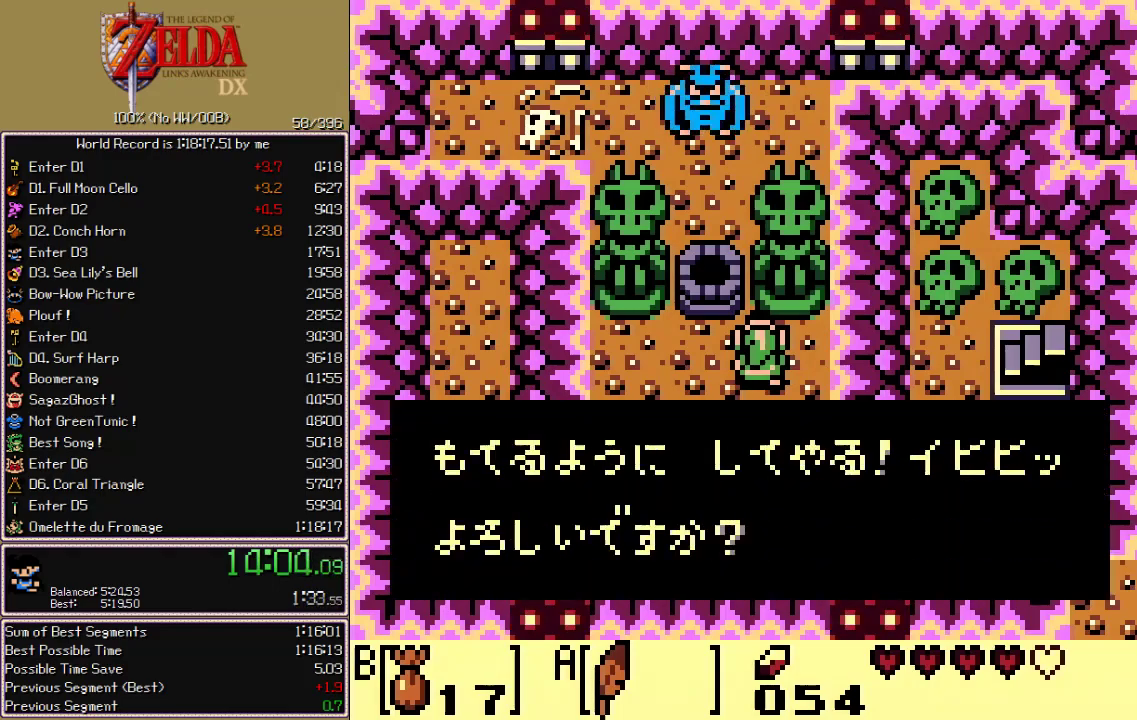
{"buttons": [], "events": [[67, "A", "down"], [100, "A", "up"], [167, "A", "down"], [200, "A", "up"], [250, "A", "down"], [283, "A", "up"], [350, "A", "down"], [383, "A", "up"], [433, "A", "down"], [483, "A", "up"]]}
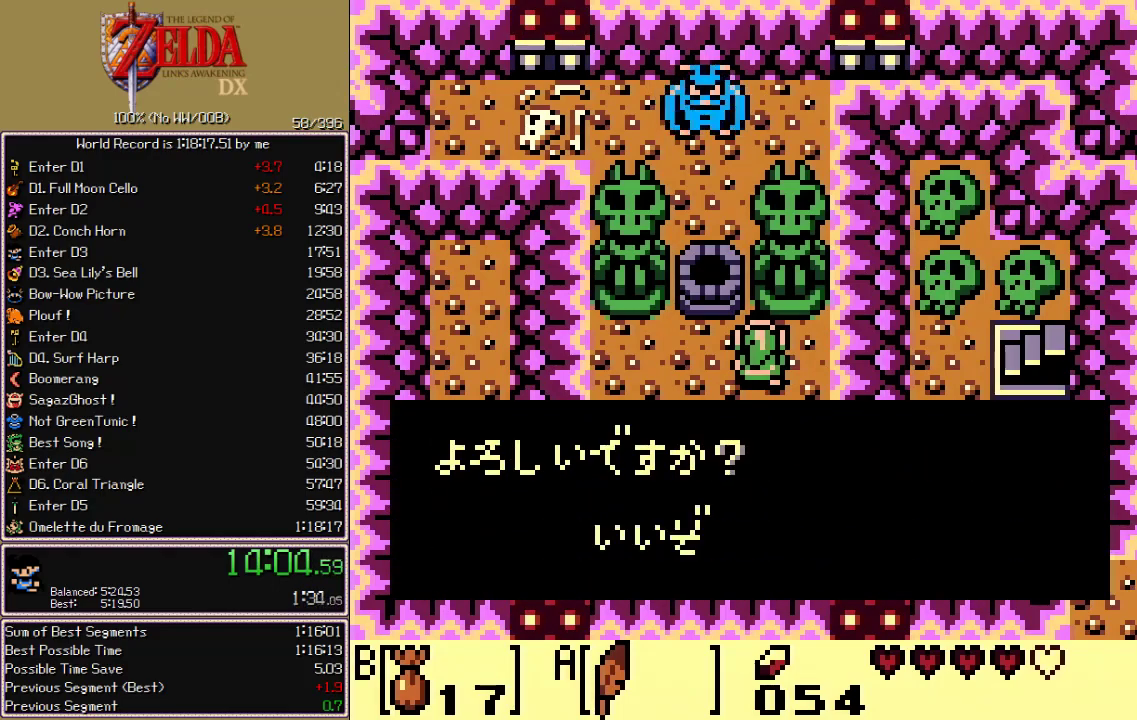
{"buttons": ["A"], "events": [[33, "A", "down"], [83, "A", "up"], [150, "A", "down"], [183, "A", "up"], [217, "A", "down"], [267, "A", "up"], [317, "A", "down"], [350, "A", "up"], [417, "A", "down"], [450, "A", "up"], [500, "A", "down"]]}